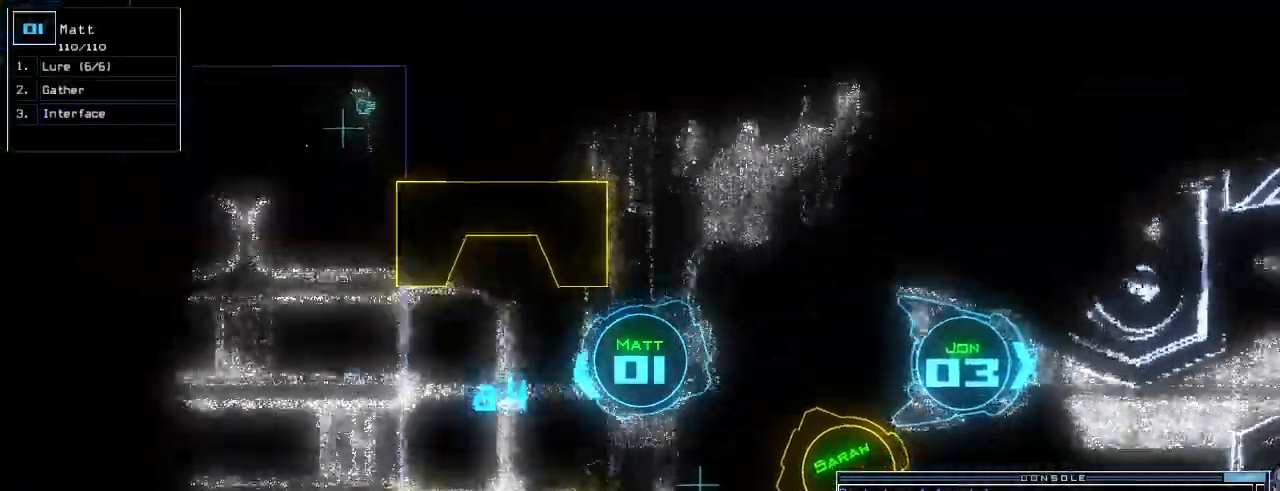
Gameplay with keyboard; each line is a JSON object with the keys held at the frame after it. "events" lists presses ("down") and releases ("up") of ".", "0", "1", "2", "3", "4", "5", "6", "7", "8", "9", "a", "b", "backspace", "c", "caps_lock", "comma", "ctrl_l", "ctrl_r", "d", "down", "e", "equals", "escape", "f", "f5", "g", "h", "i", "j", "k", "l", "left", "m", "minus", "n", "o", "p", "q", "quote", "r", "return", "right", "s", "semicolon", "shift_l", "shift_r", "space", "t", "tab", "tilde", "u", "up", "v", "w", "x", "y" and "z" between this image and that frame as [ms after this image, input, new state], when the widget could be followed in between. No other keys are recorded. Mouse input is not recorded.
{"keys": ["right", "up"]}
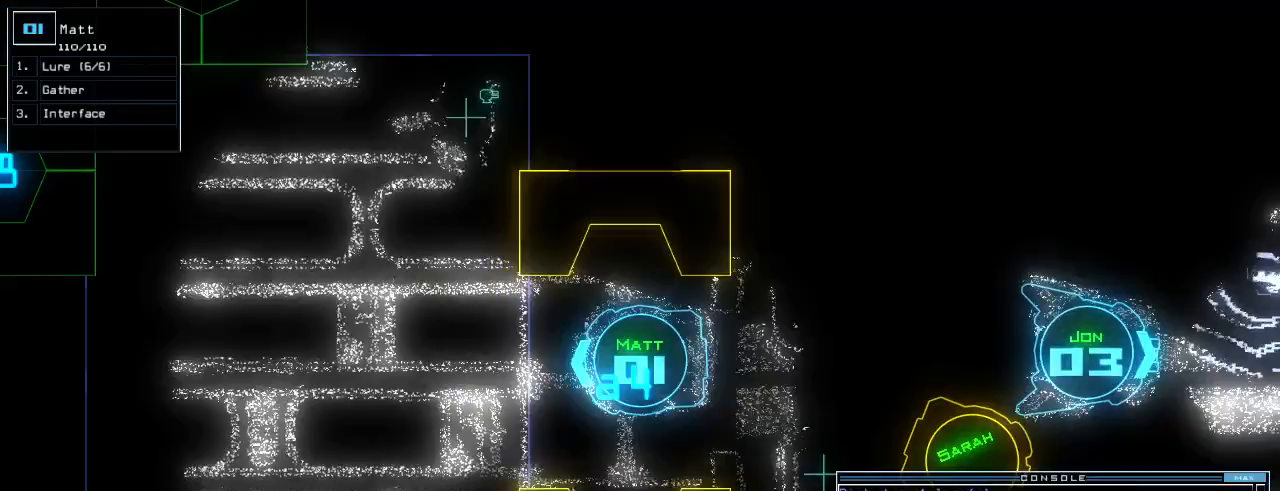
{"keys": ["up"], "events": [[100, "right", "up"]]}
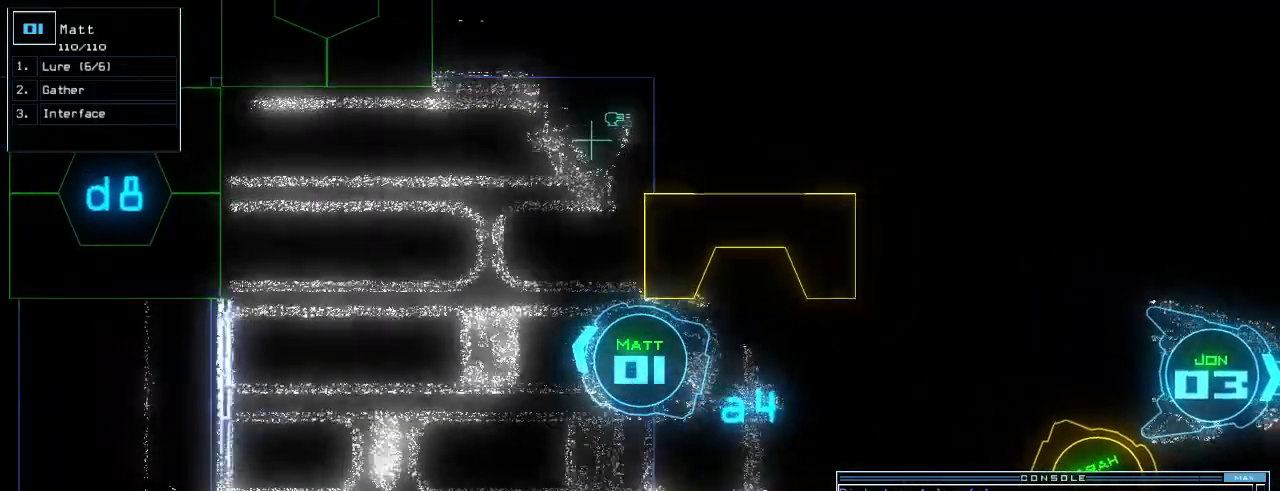
{"keys": ["up"]}
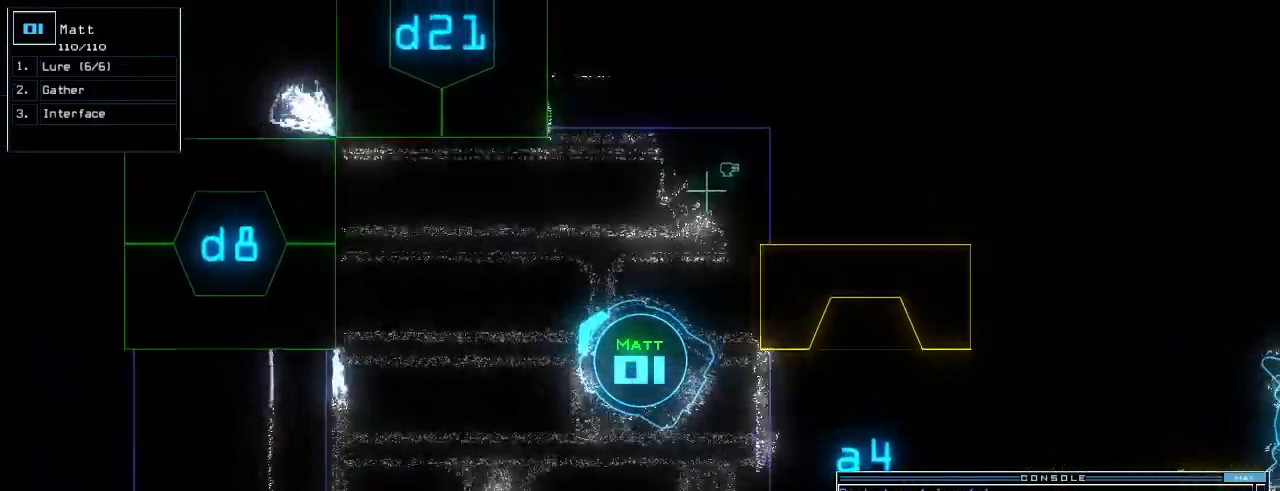
{"keys": ["up"], "events": [[120, "d", "down"], [220, "d", "up"], [260, "right", "down"], [360, "2", "down"], [360, "right", "up"], [440, "2", "up"]]}
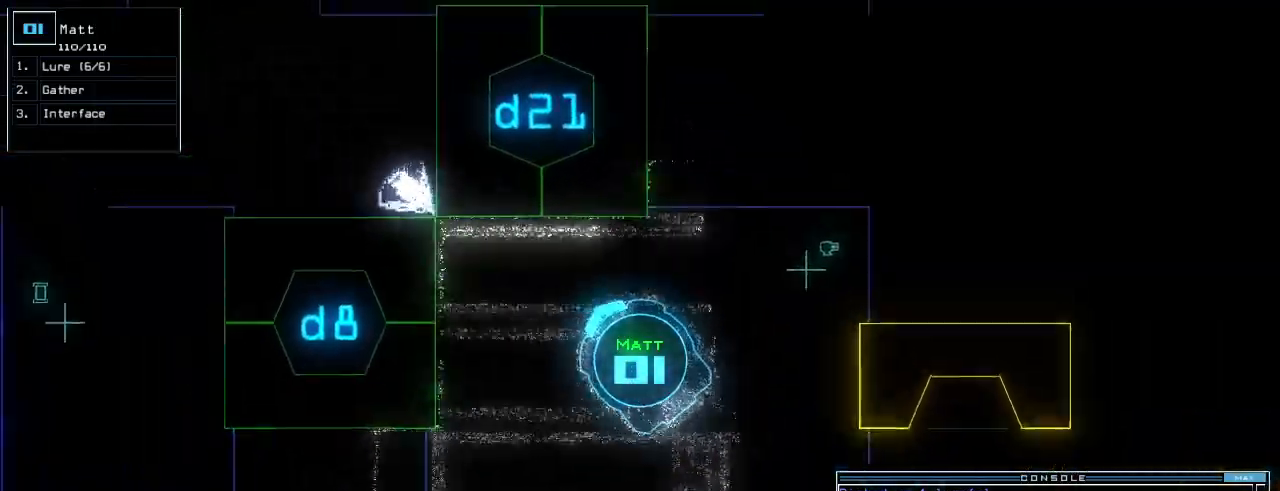
{"keys": ["up"], "events": [[20, "1", "down"], [100, "return", "down"], [120, "1", "up"], [180, "return", "up"], [360, "right", "down"], [460, "right", "up"]]}
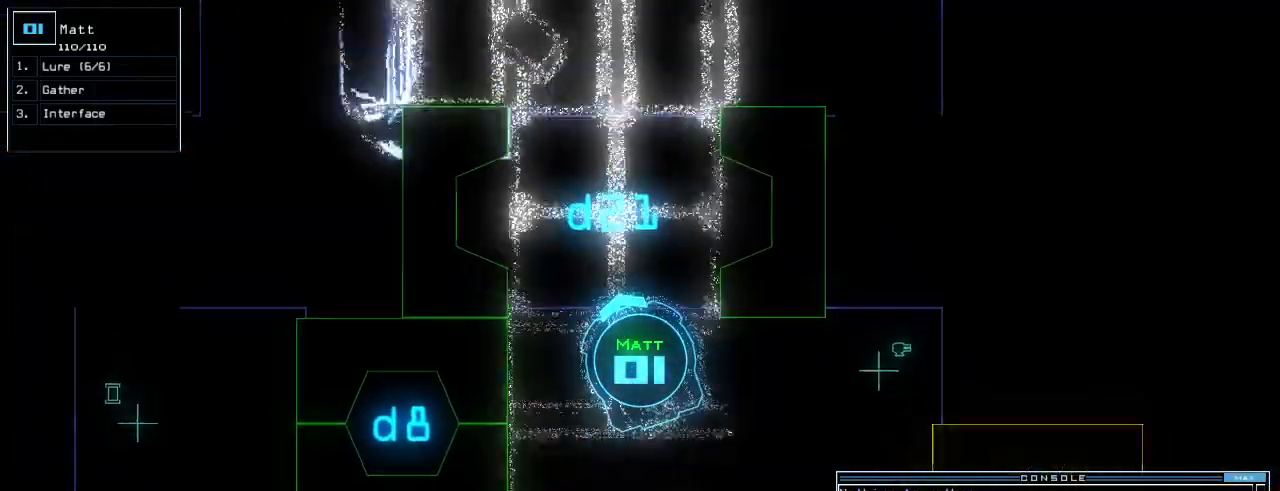
{"keys": ["up"], "events": [[60, "right", "down"], [140, "right", "up"]]}
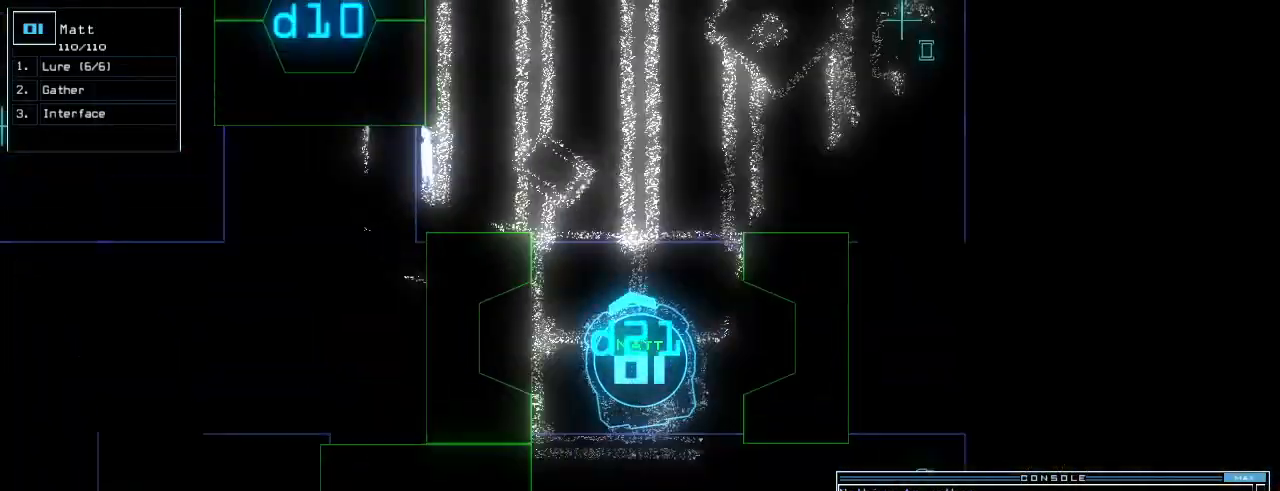
{"keys": ["right", "up"], "events": [[80, "right", "down"], [140, "right", "up"], [260, "right", "down"], [340, "right", "up"], [440, "right", "down"]]}
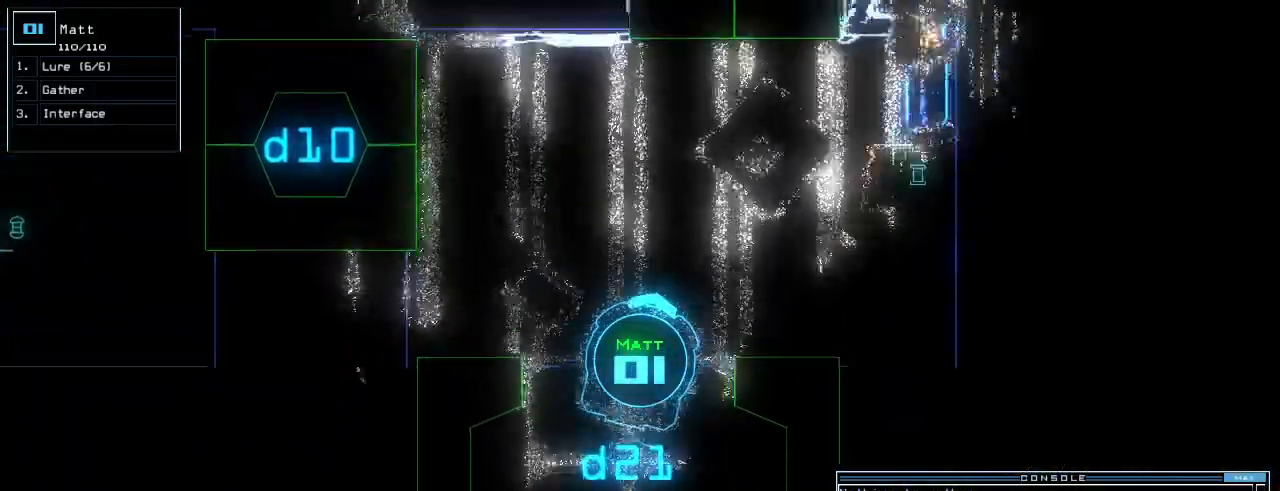
{"keys": ["c", "up"], "events": [[20, "right", "up"], [180, "right", "down"], [300, "d", "down"], [300, "right", "up"], [360, "d", "up"], [460, "c", "down"]]}
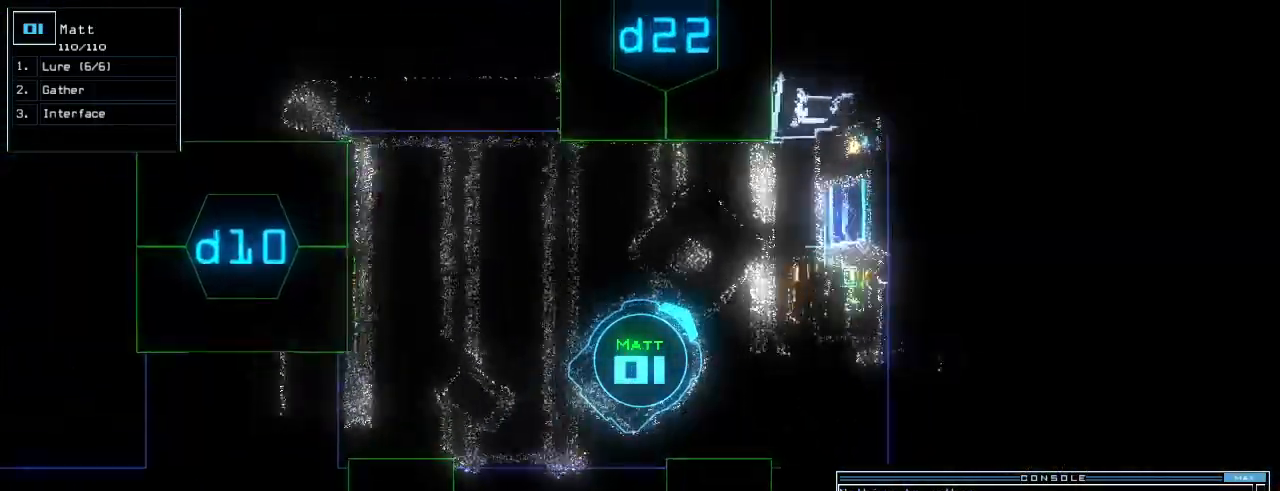
{"keys": [], "events": [[40, "c", "up"], [120, "up", "up"], [180, "t", "down"], [260, "t", "up"], [300, "return", "down"], [340, "return", "up"]]}
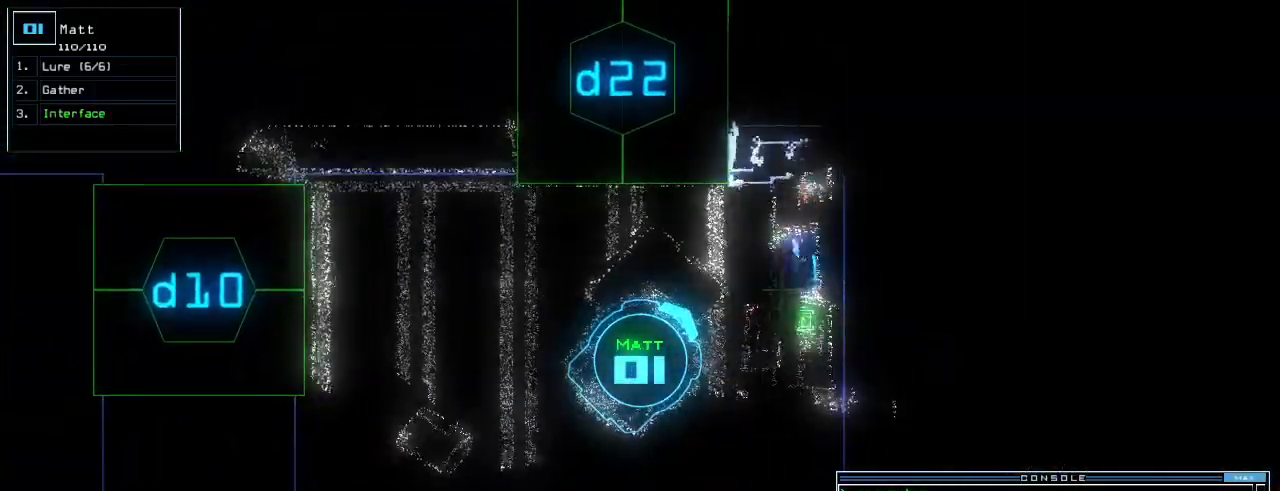
{"keys": ["space"], "events": [[280, "d", "down"], [340, "f", "down"], [360, "d", "up"], [380, "return", "down"], [400, "f", "up"], [420, "return", "up"], [500, "space", "down"]]}